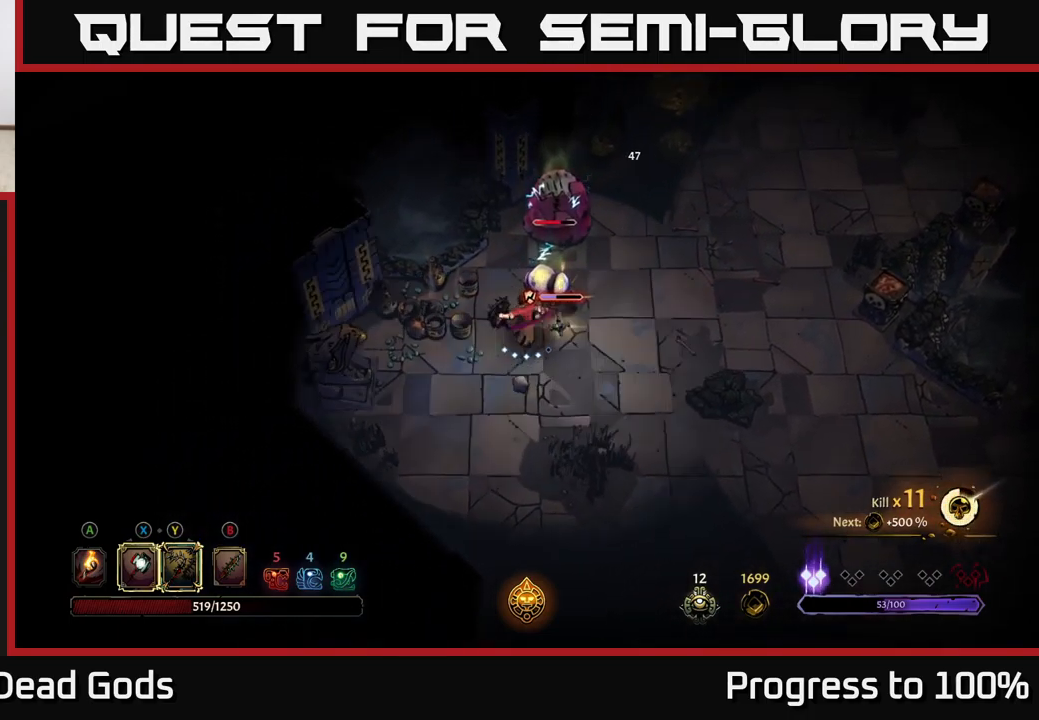
Gameplay with a controller (Xbox layout); each line is a JSON object with the inputs held at the frame after it (dt_ms = milliseconds from this image to that frame). "events" lists button and stick changes between this image and that frame as [ms after this image, input, new state], when the widget could be followed in between. Not read: L3.
{"dt_ms": 500, "buttons": [], "left_stick": "up-left", "right_stick": "center", "events": [[100, "X", "down"], [300, "X", "up"]]}
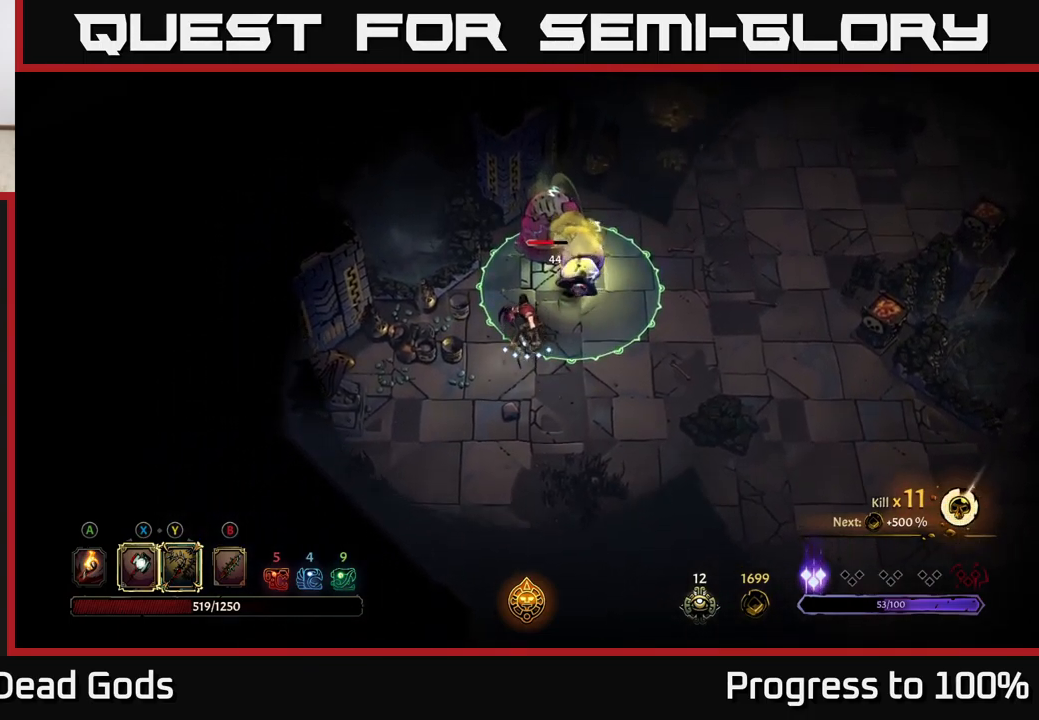
{"dt_ms": 500, "buttons": [], "left_stick": "down", "right_stick": "center", "events": [[183, "left_stick", "center"], [233, "left_stick", "down"], [266, "R2", "down"], [450, "R2", "up"]]}
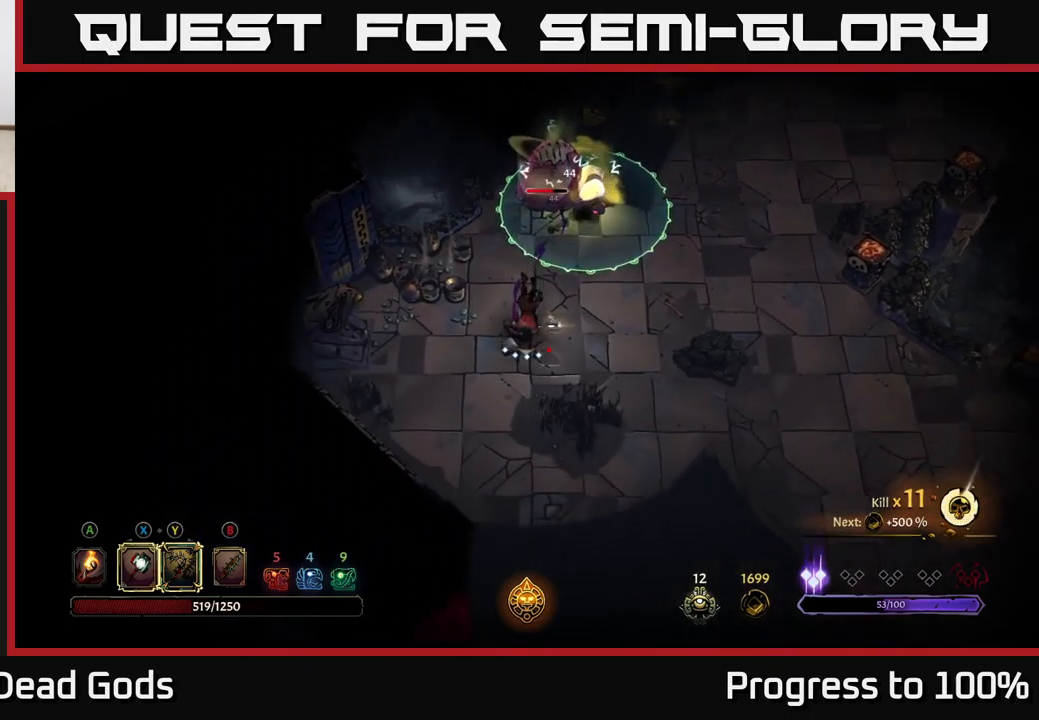
{"dt_ms": 500, "buttons": [], "left_stick": "center", "right_stick": "center", "events": [[300, "left_stick", "center"]]}
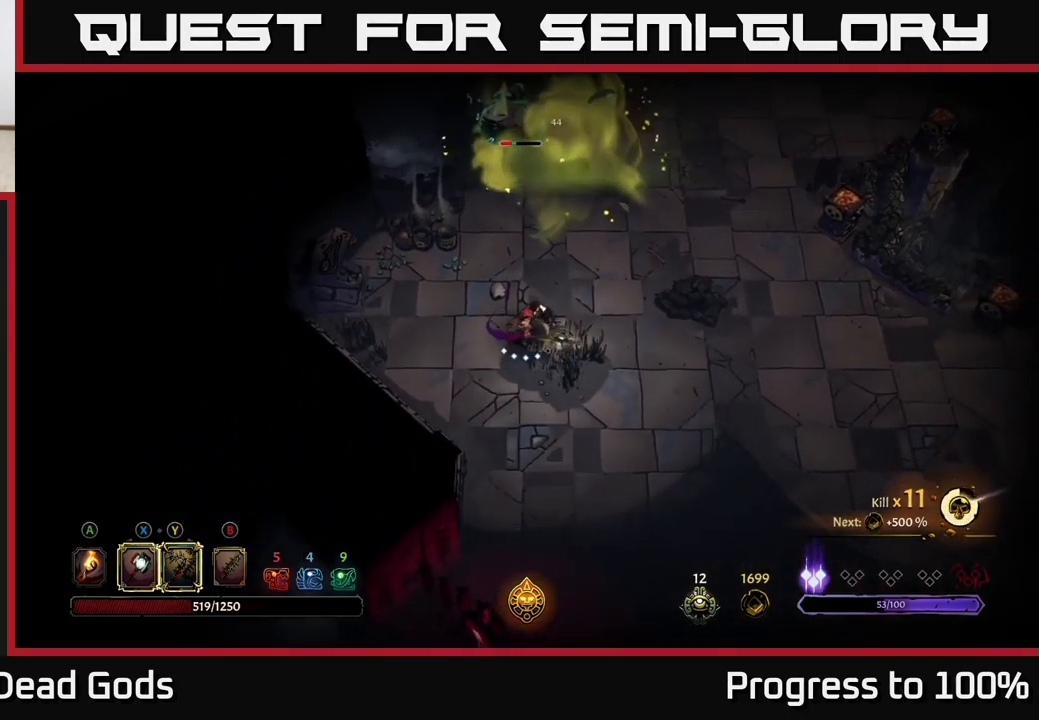
{"dt_ms": 500, "buttons": [], "left_stick": "up-left", "right_stick": "center", "events": [[66, "left_stick", "up-left"], [166, "Y", "down"], [483, "Y", "up"]]}
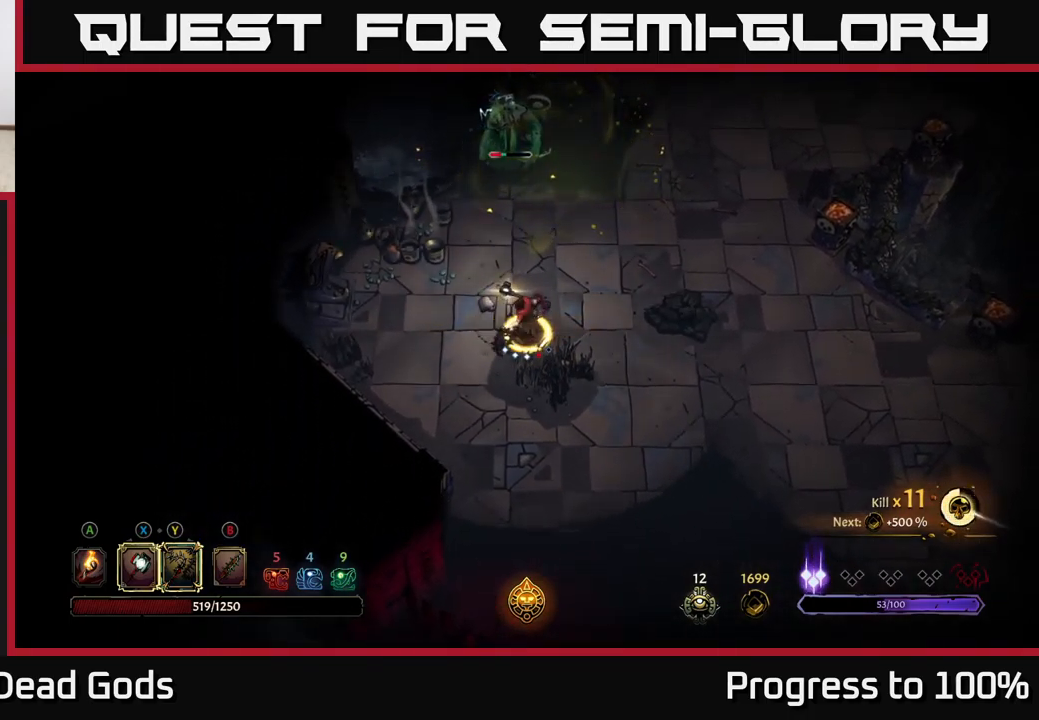
{"dt_ms": 500, "buttons": [], "left_stick": "left", "right_stick": "center", "events": [[66, "left_stick", "left"]]}
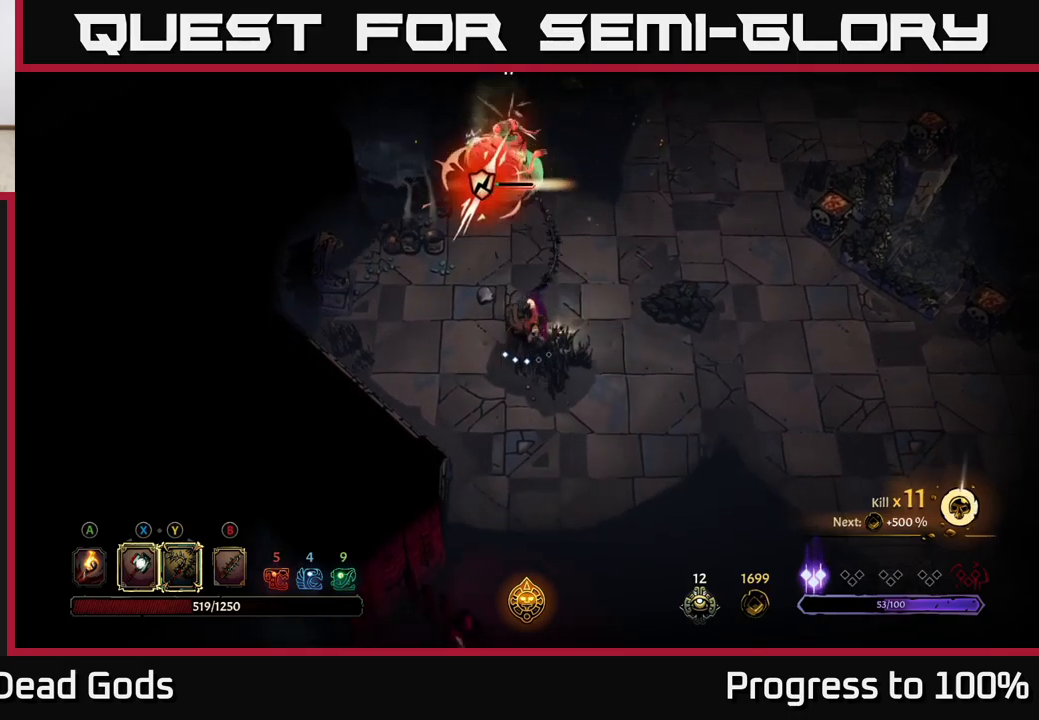
{"dt_ms": 500, "buttons": [], "left_stick": "left", "right_stick": "center", "events": [[117, "X", "down"], [250, "X", "up"]]}
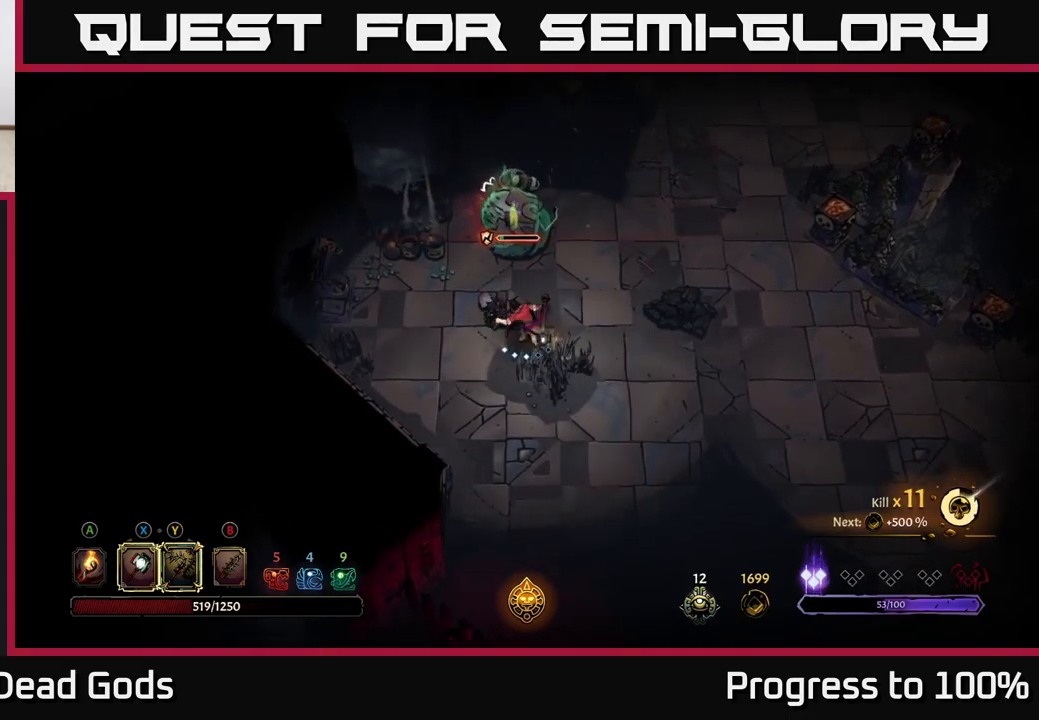
{"dt_ms": 500, "buttons": [], "left_stick": "center", "right_stick": "center", "events": [[233, "left_stick", "center"]]}
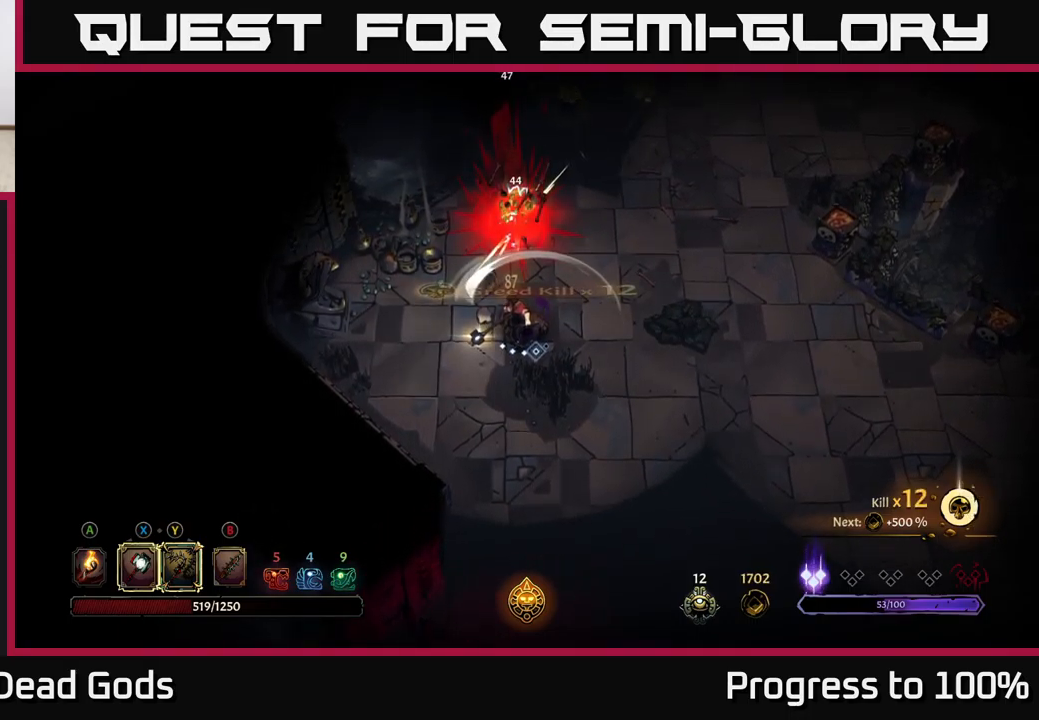
{"dt_ms": 500, "buttons": [], "left_stick": "left", "right_stick": "center", "events": [[150, "left_stick", "left"]]}
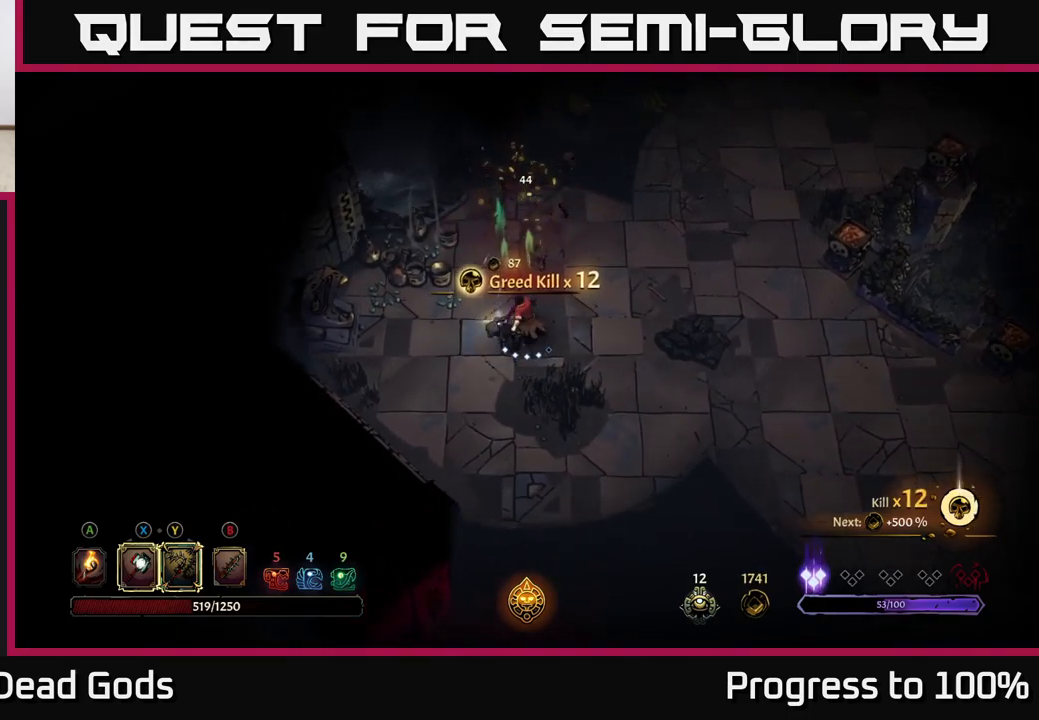
{"dt_ms": 500, "buttons": [], "left_stick": "left", "right_stick": "center", "events": [[133, "A", "down"], [233, "A", "up"]]}
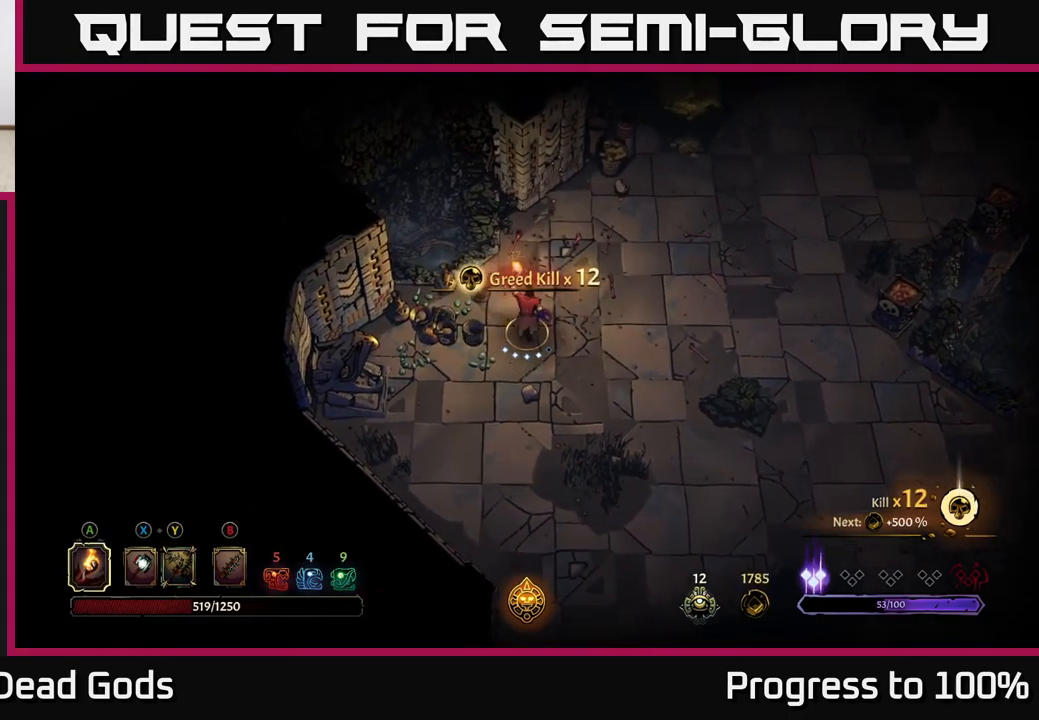
{"dt_ms": 500, "buttons": [], "left_stick": "center", "right_stick": "center", "events": [[67, "left_stick", "center"], [267, "R2", "down"], [483, "R2", "up"]]}
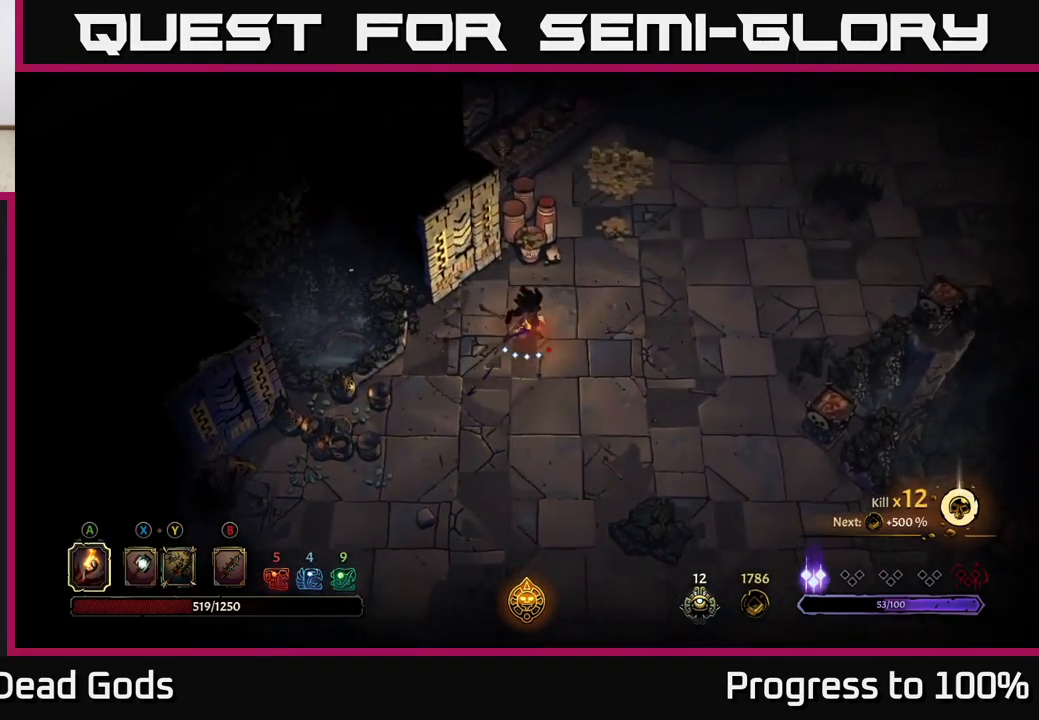
{"dt_ms": 500, "buttons": ["R2"], "left_stick": "left", "right_stick": "center", "events": [[200, "left_stick", "left"], [433, "R2", "down"]]}
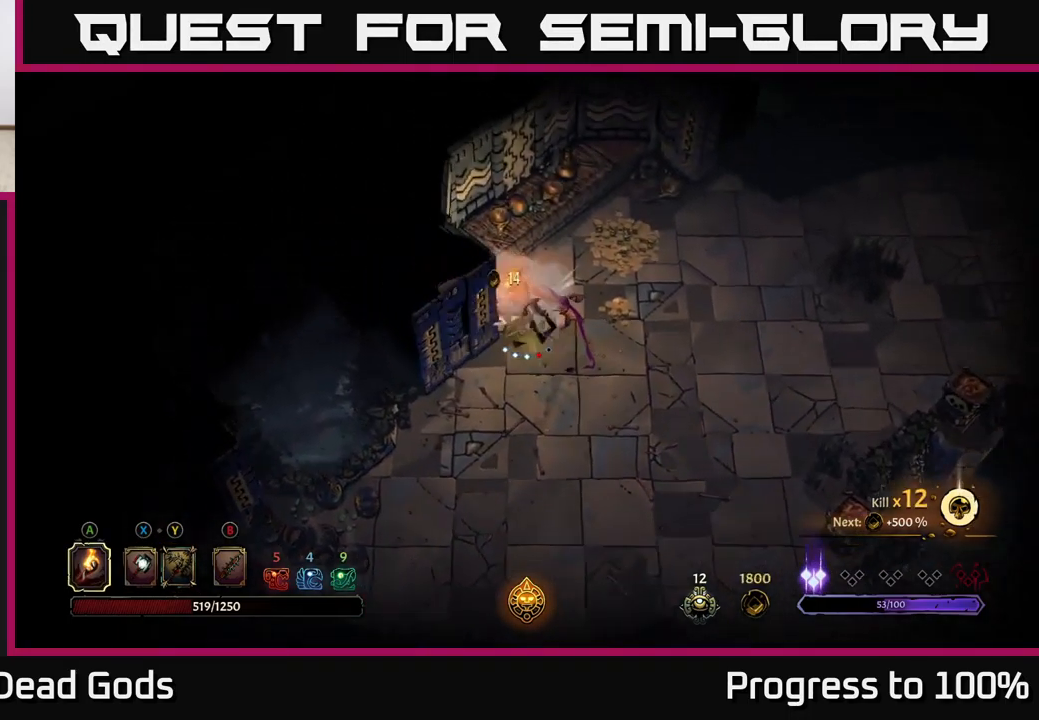
{"dt_ms": 500, "buttons": ["R2"], "left_stick": "down", "right_stick": "center", "events": [[100, "left_stick", "center"], [117, "R2", "up"], [183, "left_stick", "down"], [483, "R2", "down"]]}
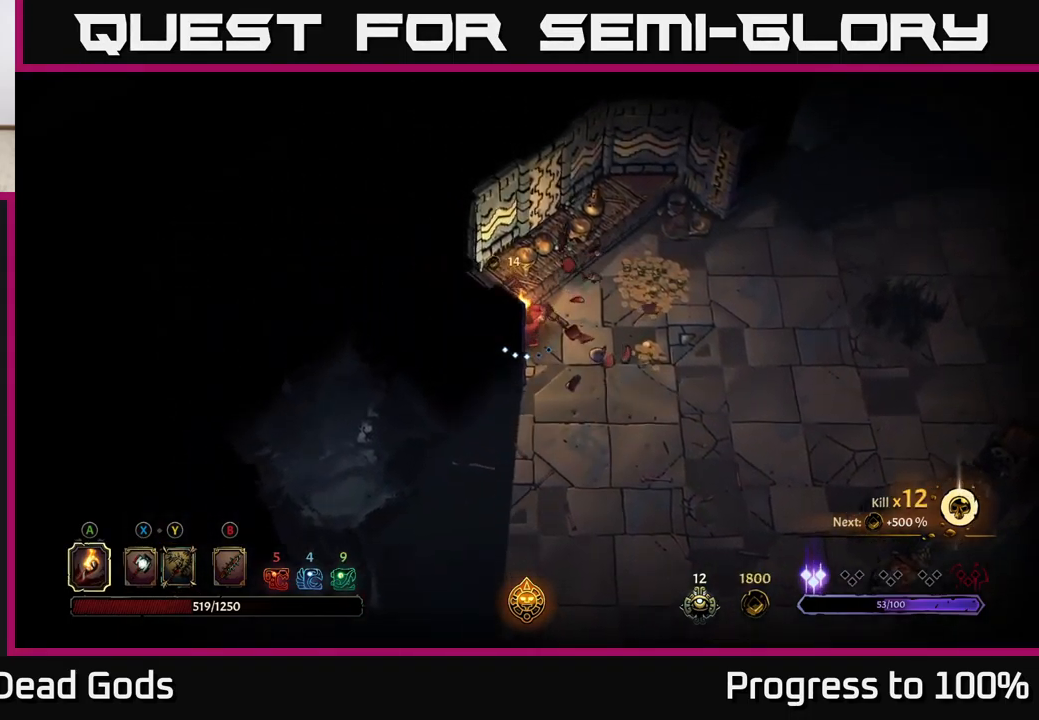
{"dt_ms": 500, "buttons": [], "left_stick": "left", "right_stick": "center", "events": [[100, "R2", "up"], [117, "left_stick", "center"], [233, "left_stick", "left"]]}
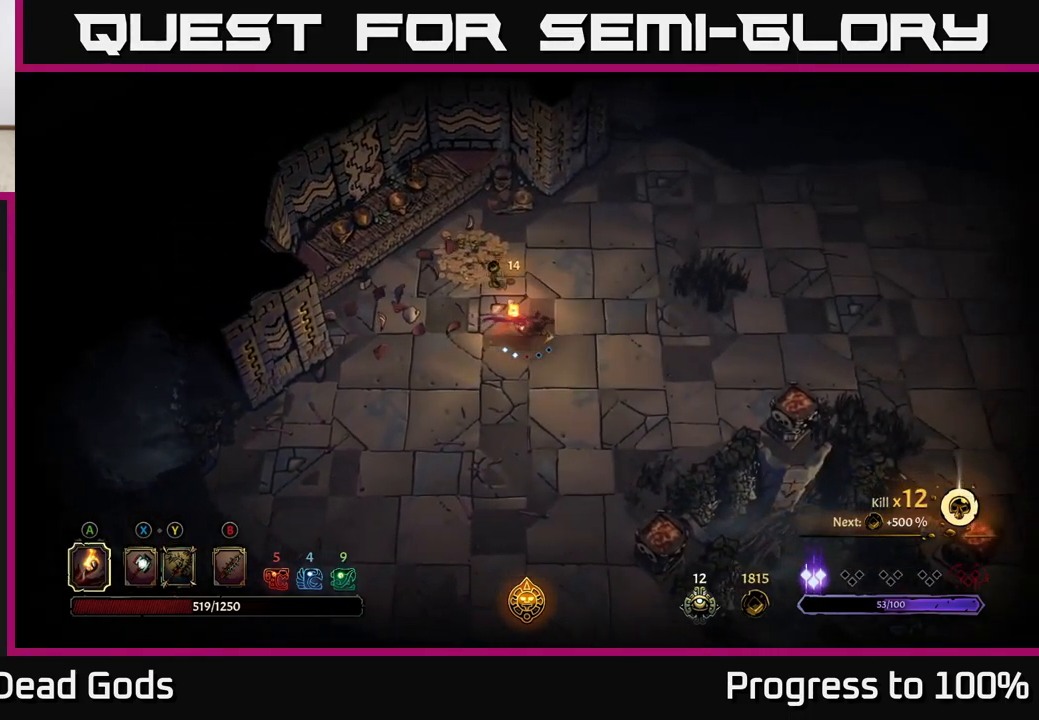
{"dt_ms": 500, "buttons": [], "left_stick": "left", "right_stick": "center", "events": []}
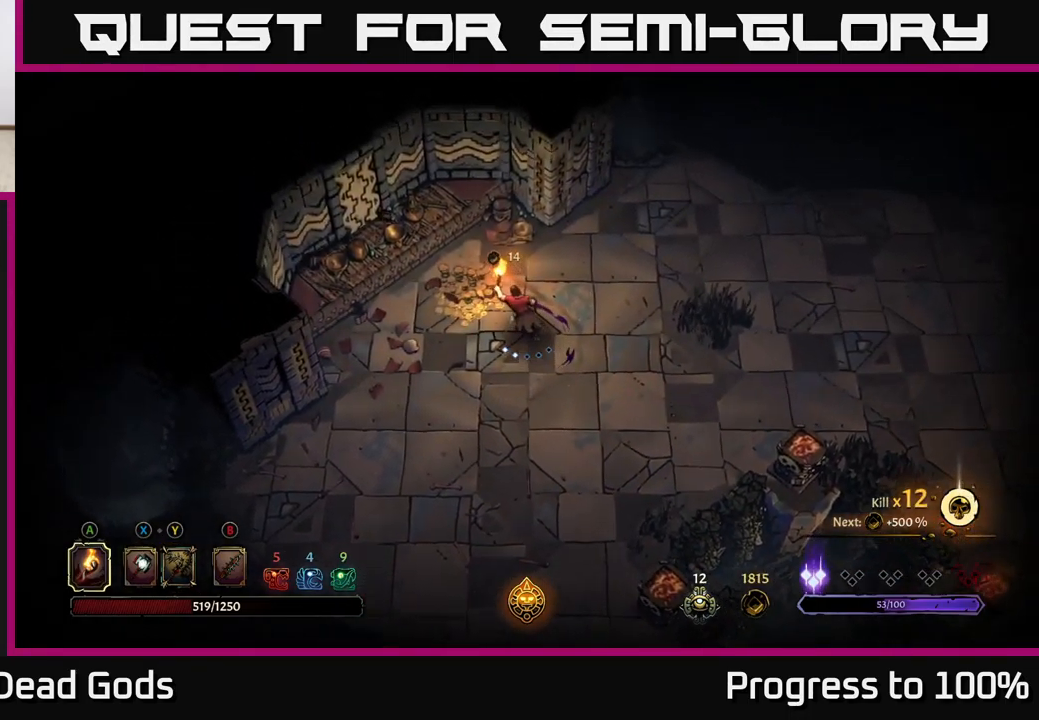
{"dt_ms": 1000, "buttons": [], "left_stick": "center", "right_stick": "center"}
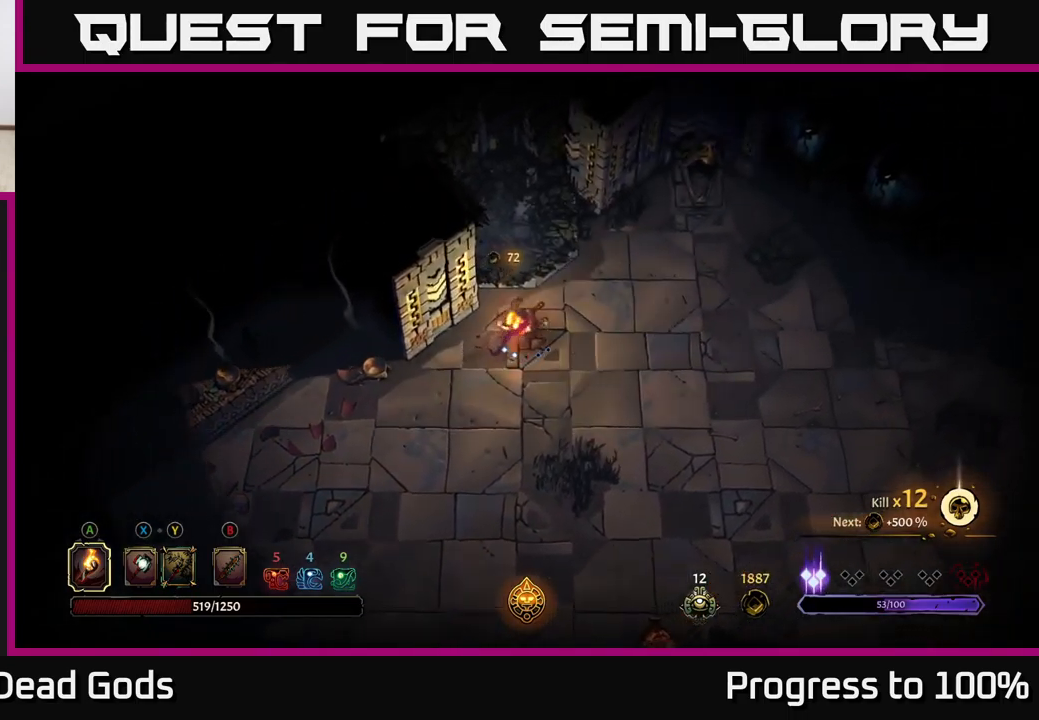
{"dt_ms": 500, "buttons": [], "left_stick": "down", "right_stick": "center", "events": [[17, "left_stick", "down"]]}
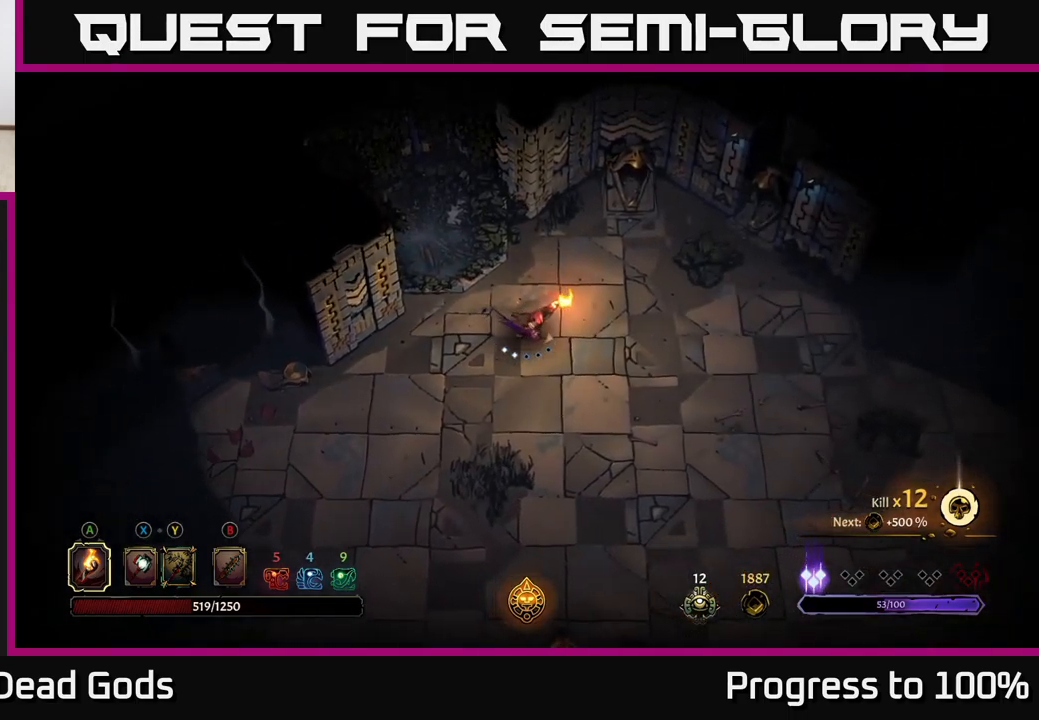
{"dt_ms": 500, "buttons": [], "left_stick": "down", "right_stick": "center", "events": []}
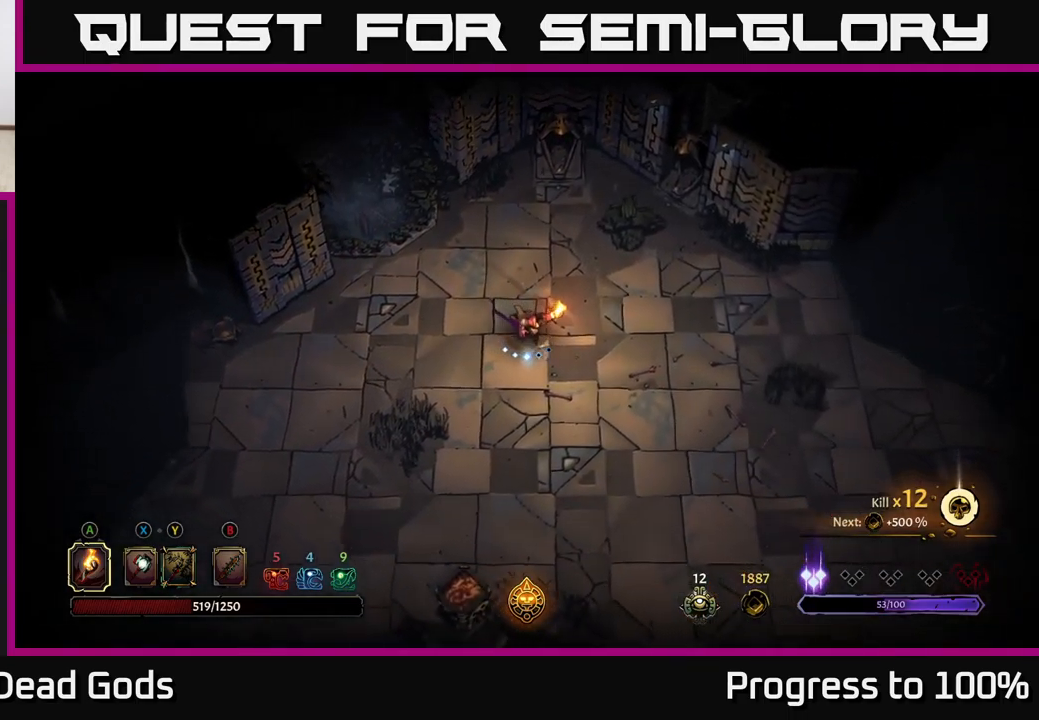
{"dt_ms": 500, "buttons": ["R2"], "left_stick": "down", "right_stick": "center", "events": [[467, "R2", "down"]]}
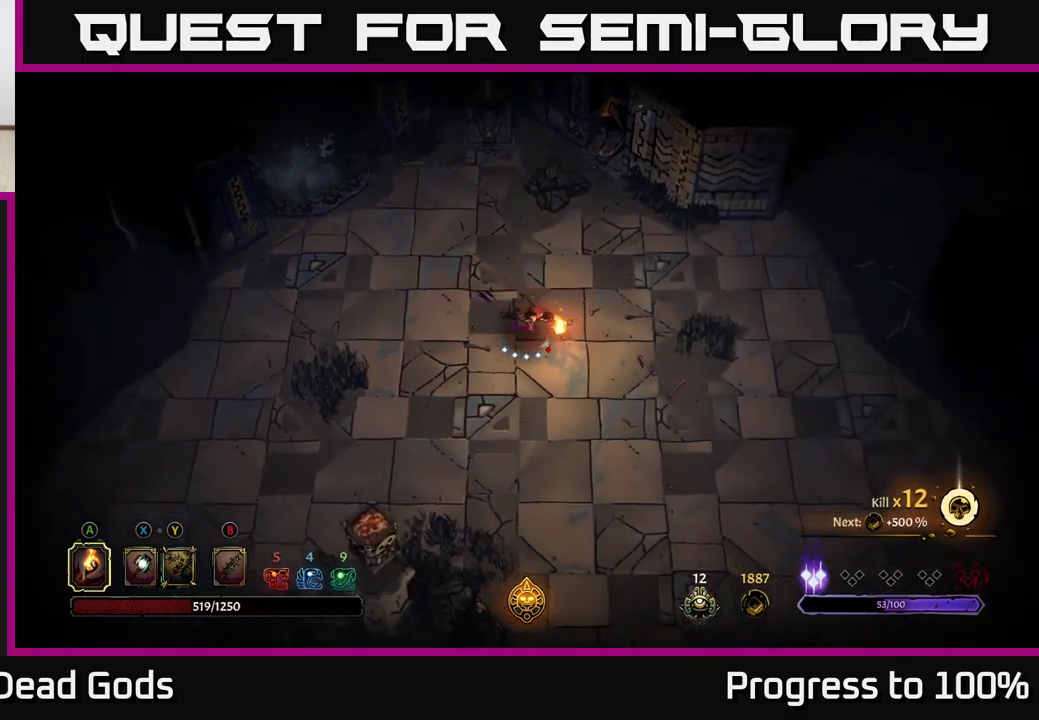
{"dt_ms": 500, "buttons": [], "left_stick": "down", "right_stick": "center", "events": [[167, "R2", "up"]]}
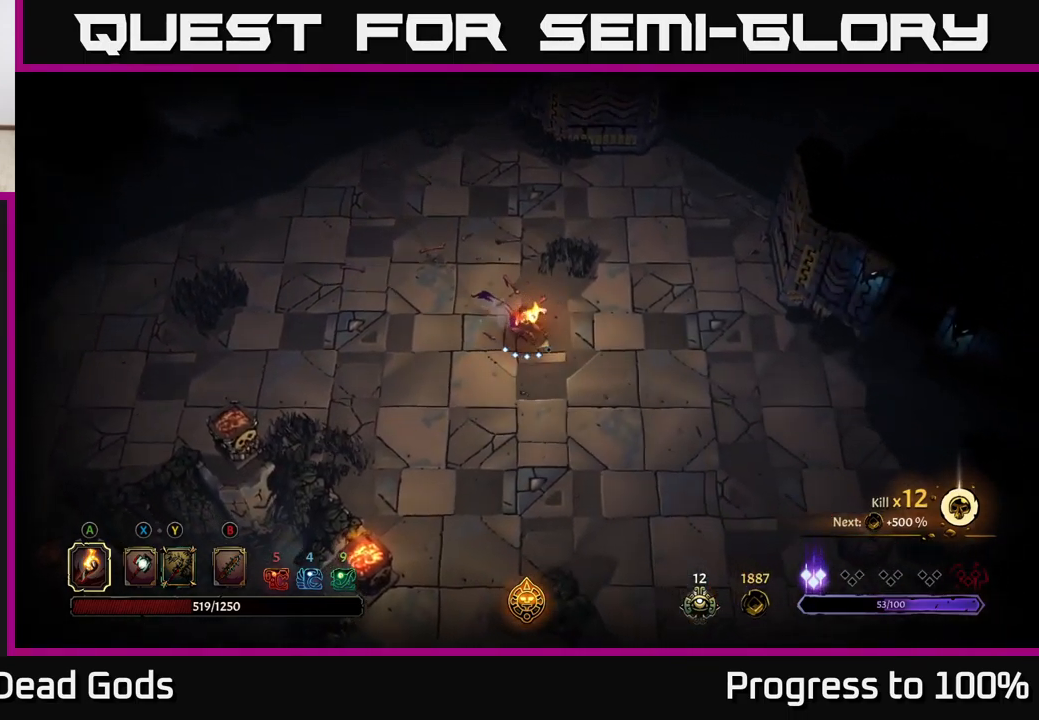
{"dt_ms": 500, "buttons": [], "left_stick": "down", "right_stick": "center", "events": [[67, "R2", "down"], [284, "R2", "up"]]}
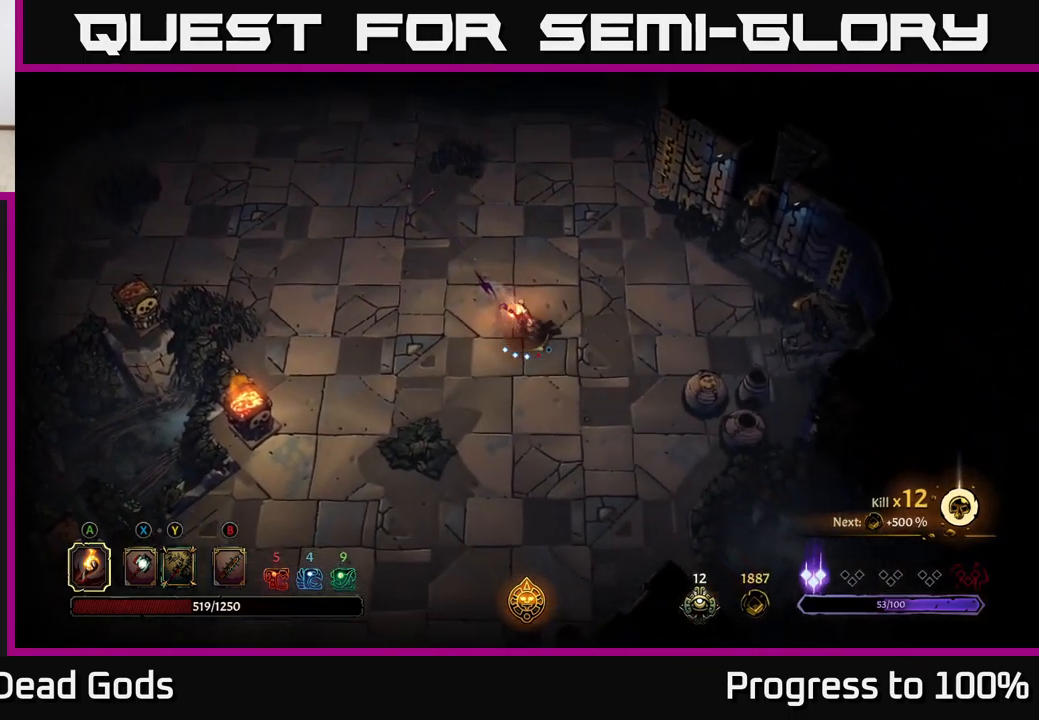
{"dt_ms": 500, "buttons": [], "left_stick": "down", "right_stick": "center", "events": [[267, "R2", "down"], [434, "R2", "up"]]}
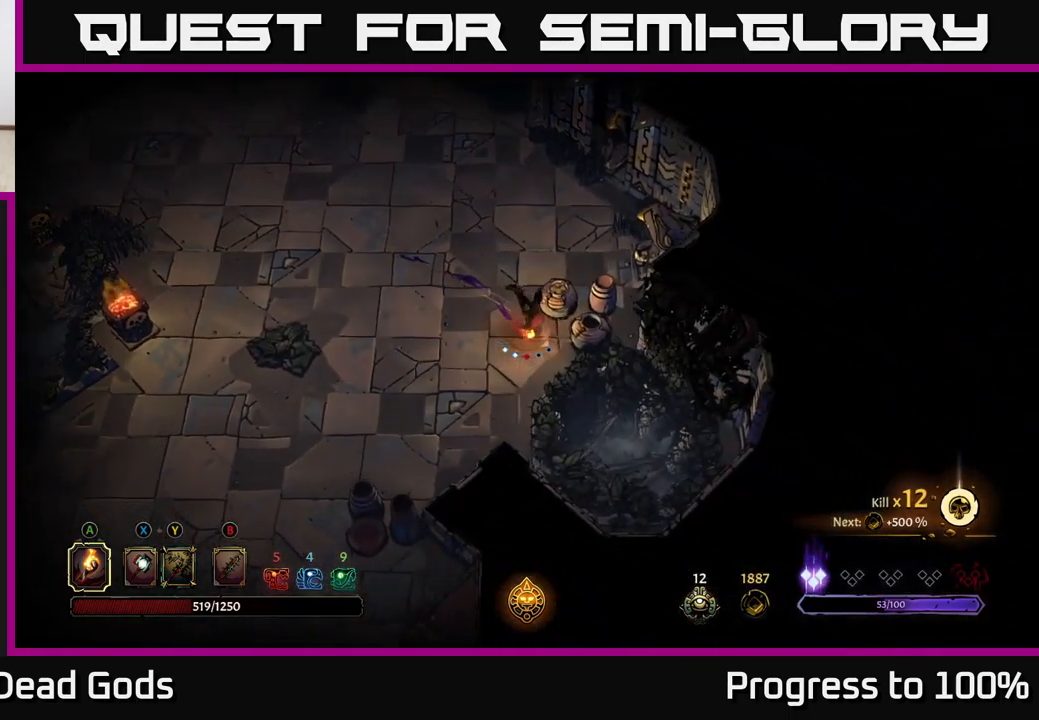
{"dt_ms": 500, "buttons": [], "left_stick": "left", "right_stick": "center", "events": [[134, "left_stick", "center"], [184, "left_stick", "down-left"], [250, "left_stick", "left"]]}
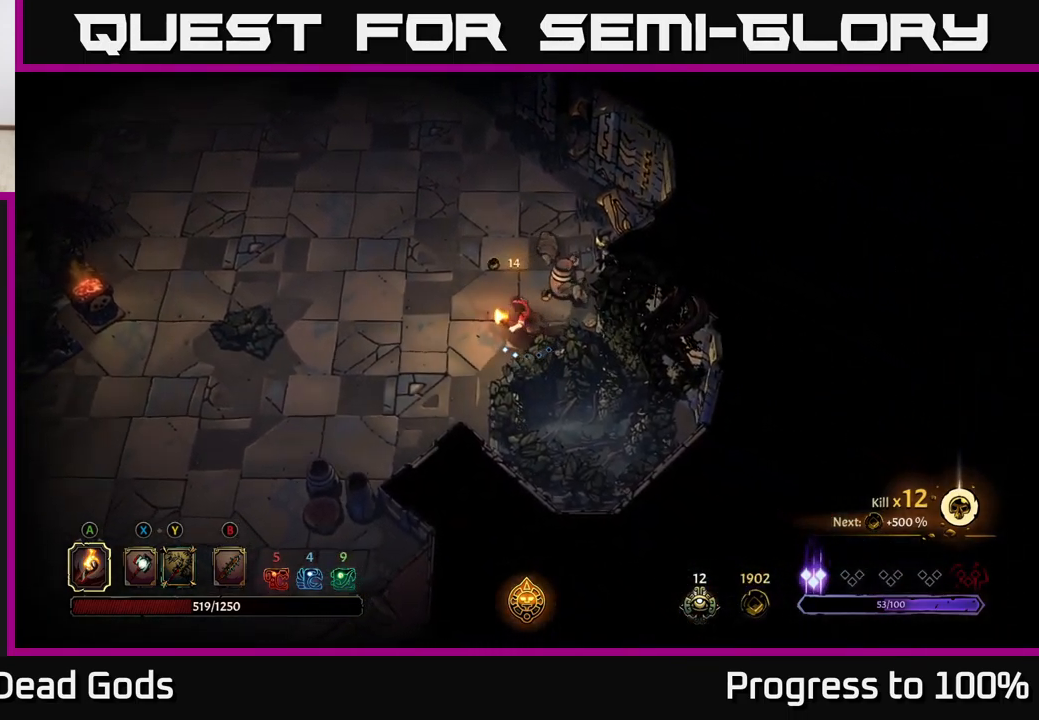
{"dt_ms": 500, "buttons": [], "left_stick": "left", "right_stick": "center", "events": []}
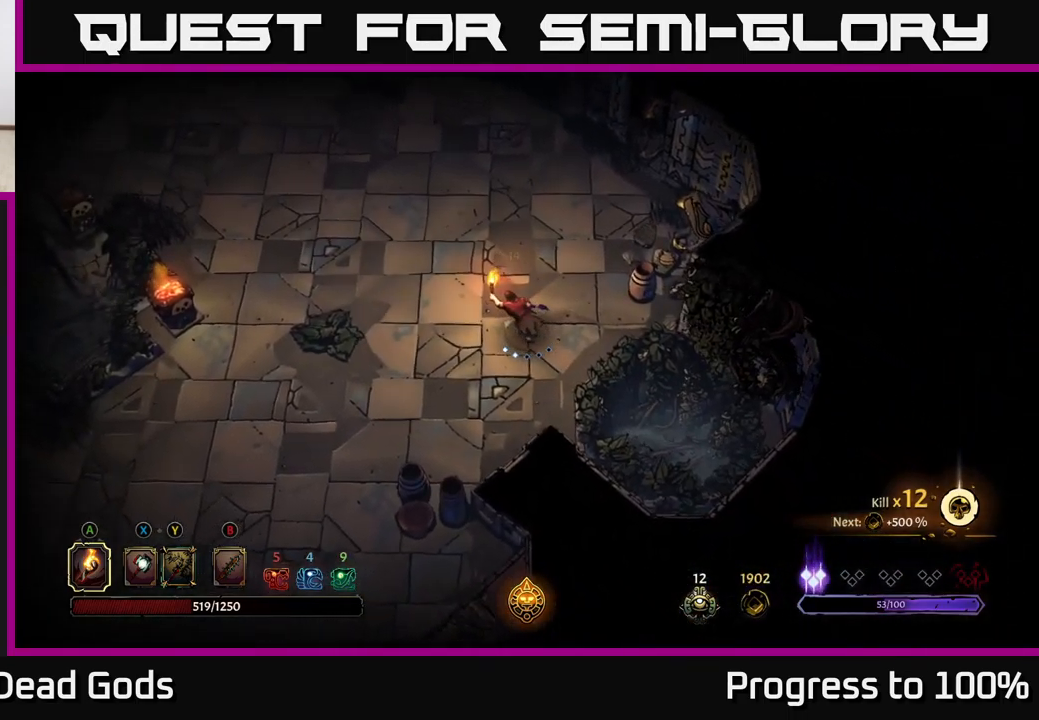
{"dt_ms": 500, "buttons": [], "left_stick": "left", "right_stick": "center", "events": []}
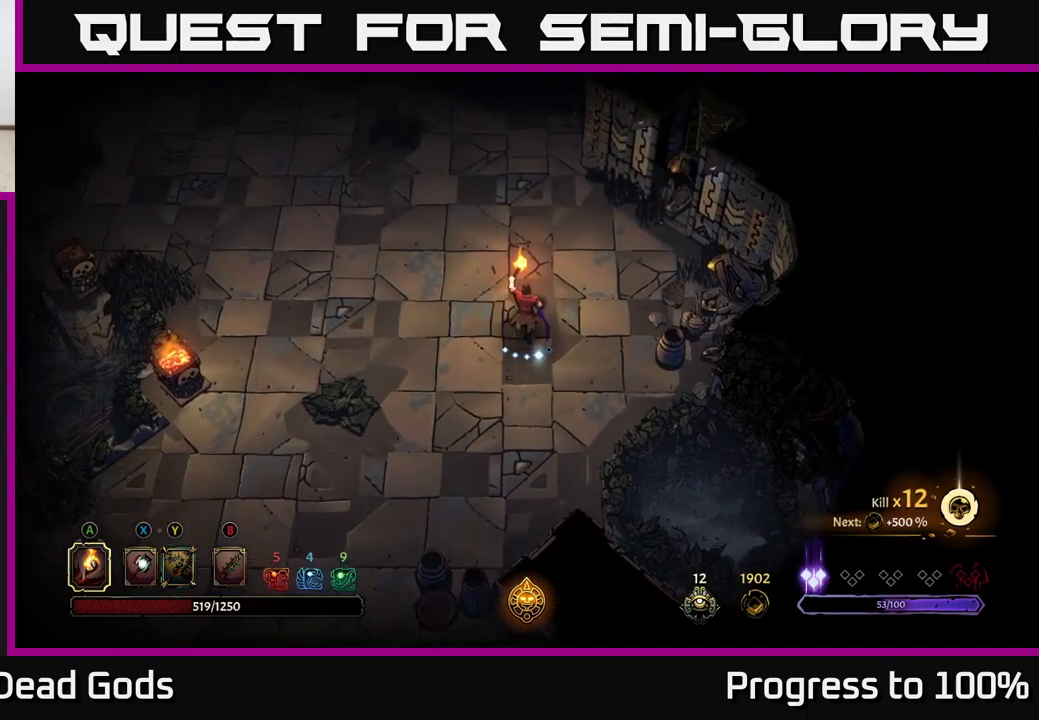
{"dt_ms": 500, "buttons": [], "left_stick": "center", "right_stick": "center", "events": [[500, "left_stick", "center"]]}
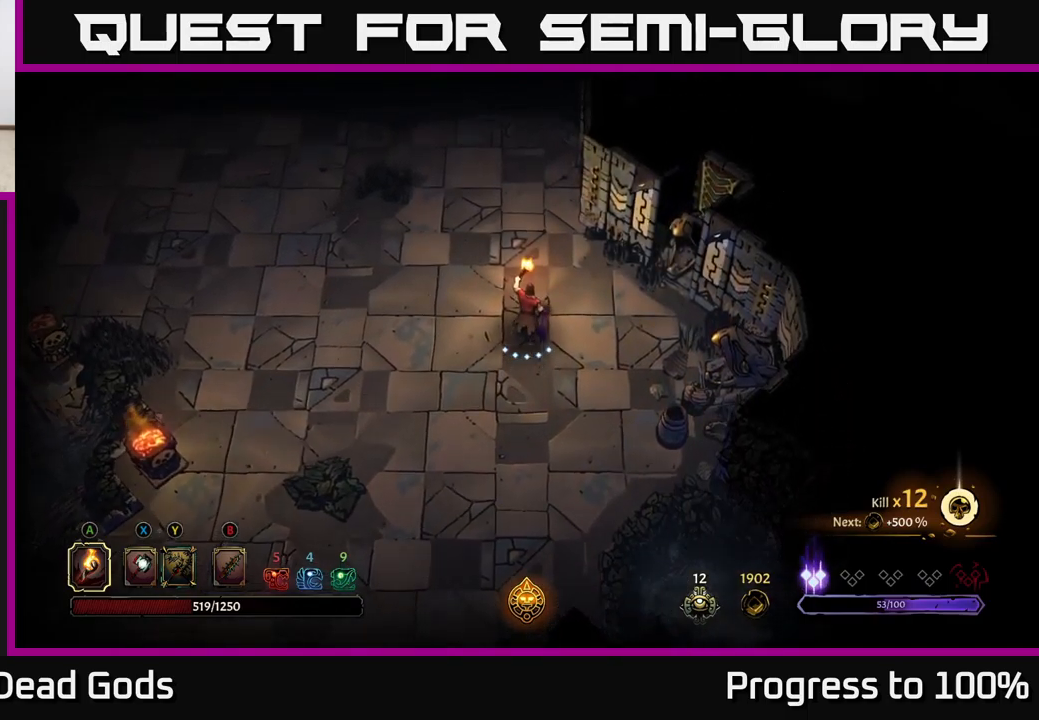
{"dt_ms": 500, "buttons": [], "left_stick": "center", "right_stick": "center", "events": [[16, "START", "down"], [116, "START", "up"]]}
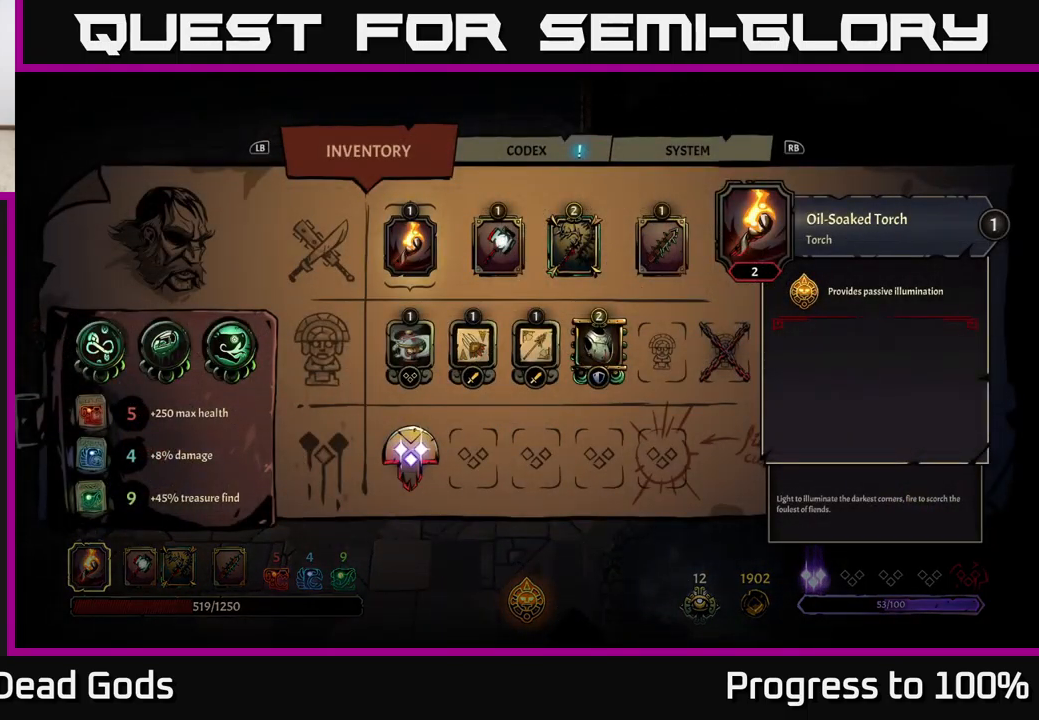
{"dt_ms": 500, "buttons": [], "left_stick": "center", "right_stick": "center", "events": []}
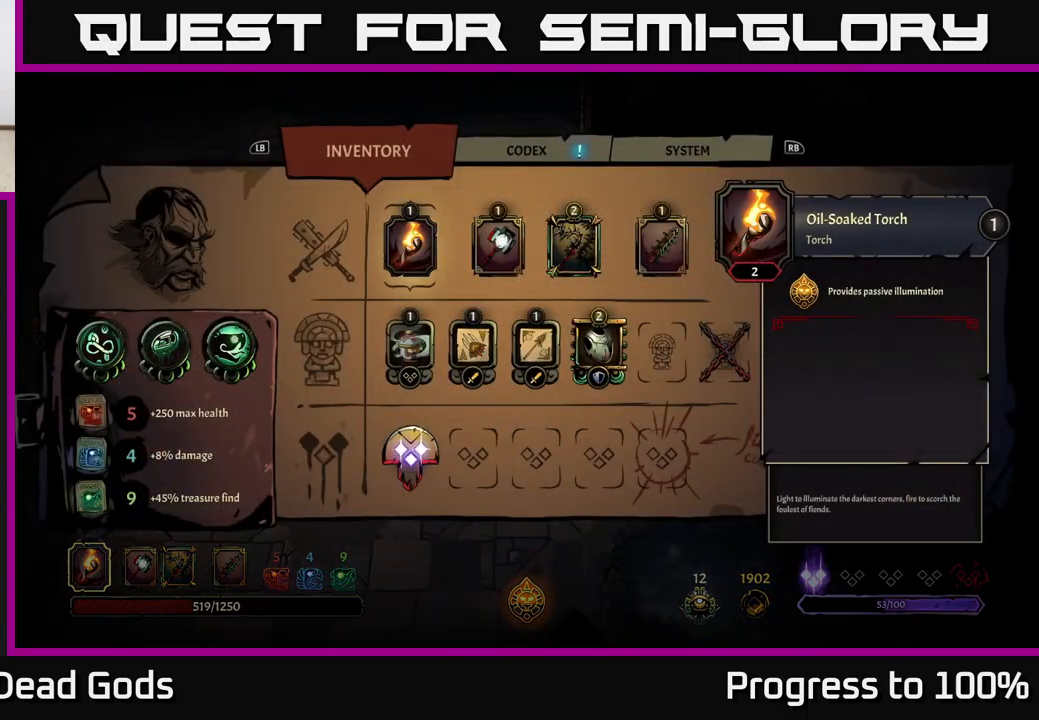
{"dt_ms": 500, "buttons": [], "left_stick": "center", "right_stick": "center", "events": [[333, "B", "down"], [433, "B", "up"]]}
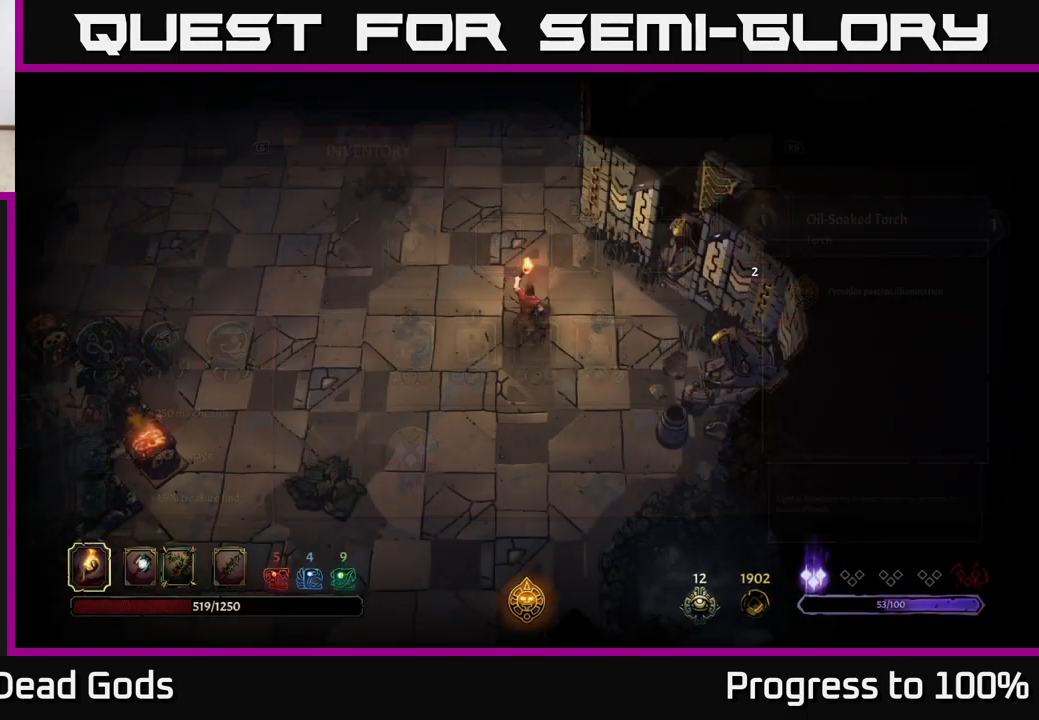
{"dt_ms": 500, "buttons": [], "left_stick": "center", "right_stick": "center", "events": [[116, "SELECT", "down"], [250, "SELECT", "up"]]}
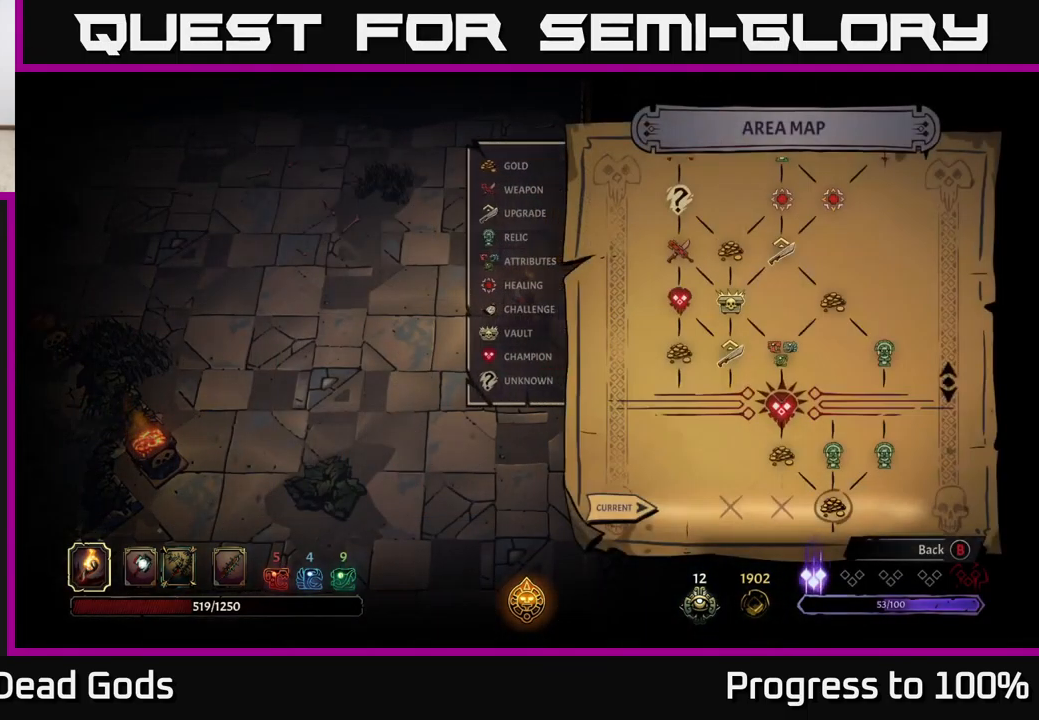
{"dt_ms": 500, "buttons": [], "left_stick": "center", "right_stick": "center", "events": []}